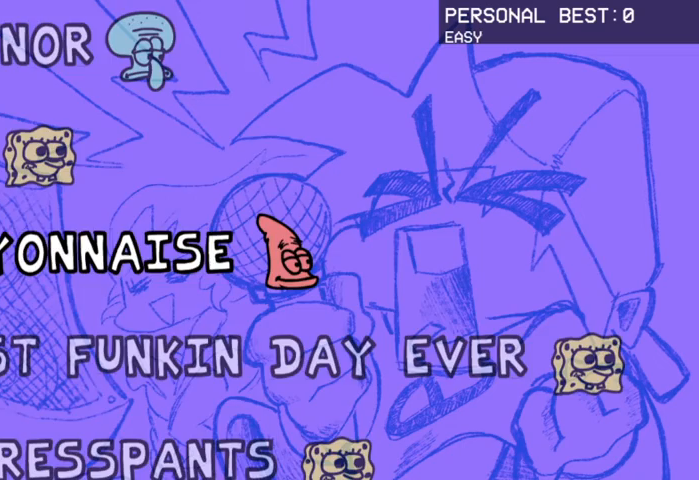
Gameplay with a controller (PlayStation layout); each line is a JSON object with the inputs held at the frame after it. "events" lists button and stick changes between this image and that frame as [ms after this image, input, new state], when the widget could be followed in between. Not read: right_stick.
{"buttons": [], "left_stick": "center", "events": [[250, "left_stick", "down"], [300, "left_stick", "down-right"], [450, "left_stick", "center"]]}
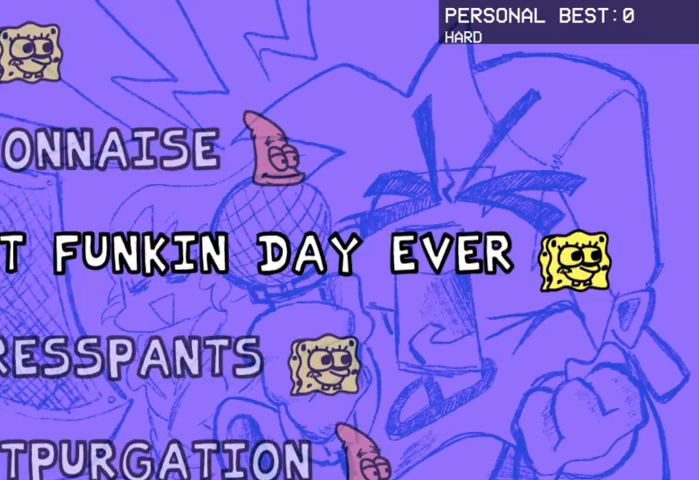
{"buttons": [], "left_stick": "center", "events": [[150, "left_stick", "up"], [350, "left_stick", "center"]]}
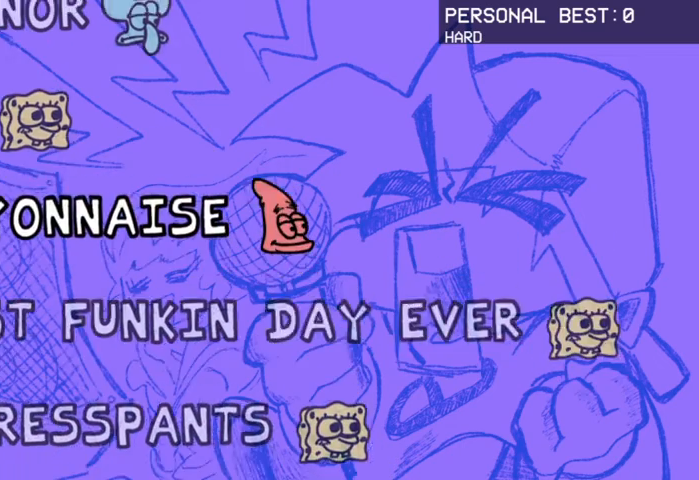
{"buttons": [], "left_stick": "center", "events": []}
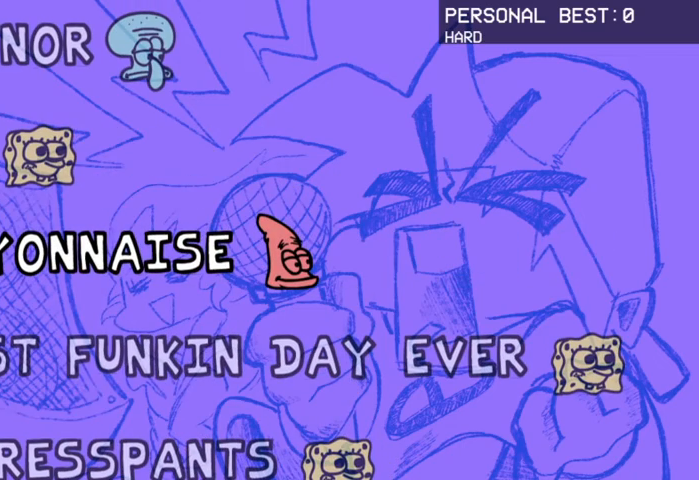
{"buttons": [], "left_stick": "center", "events": []}
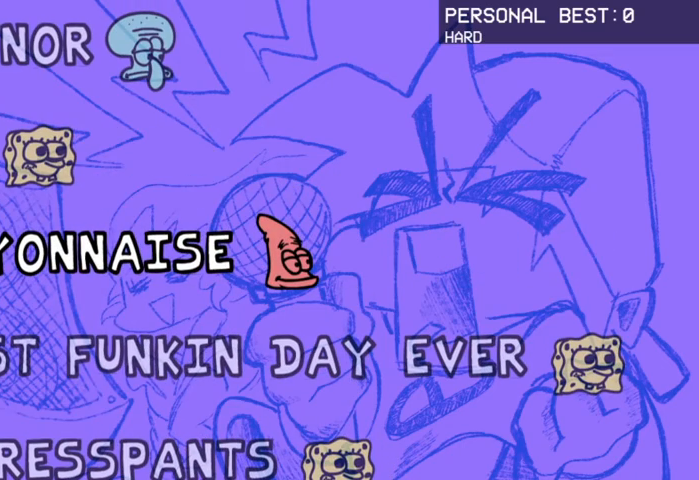
{"buttons": [], "left_stick": "center", "events": []}
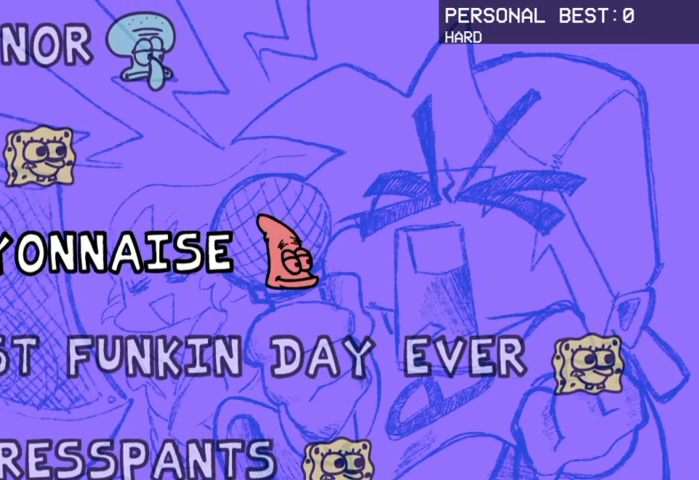
{"buttons": [], "left_stick": "center", "events": [[150, "CROSS", "down"], [300, "CROSS", "up"]]}